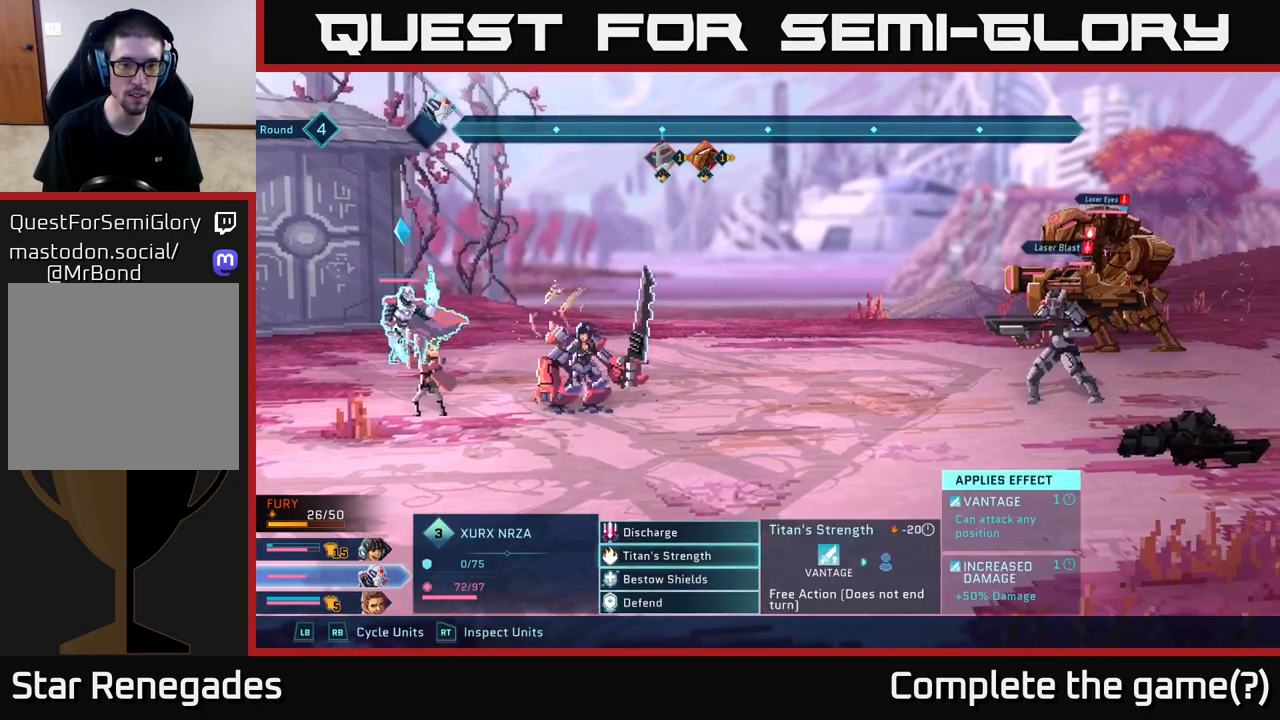
Gameplay with a controller (Xbox layout); each line is a JSON object with the inputs held at the frame after it. "events" lists button and stick changes between this image and that frame as [ms after this image, input, new state], when the widget could be followed in between.
{"buttons": [], "left_stick": "center", "right_stick": "center", "events": [[100, "left_stick", "center"], [233, "L1", "down"], [350, "L1", "up"]]}
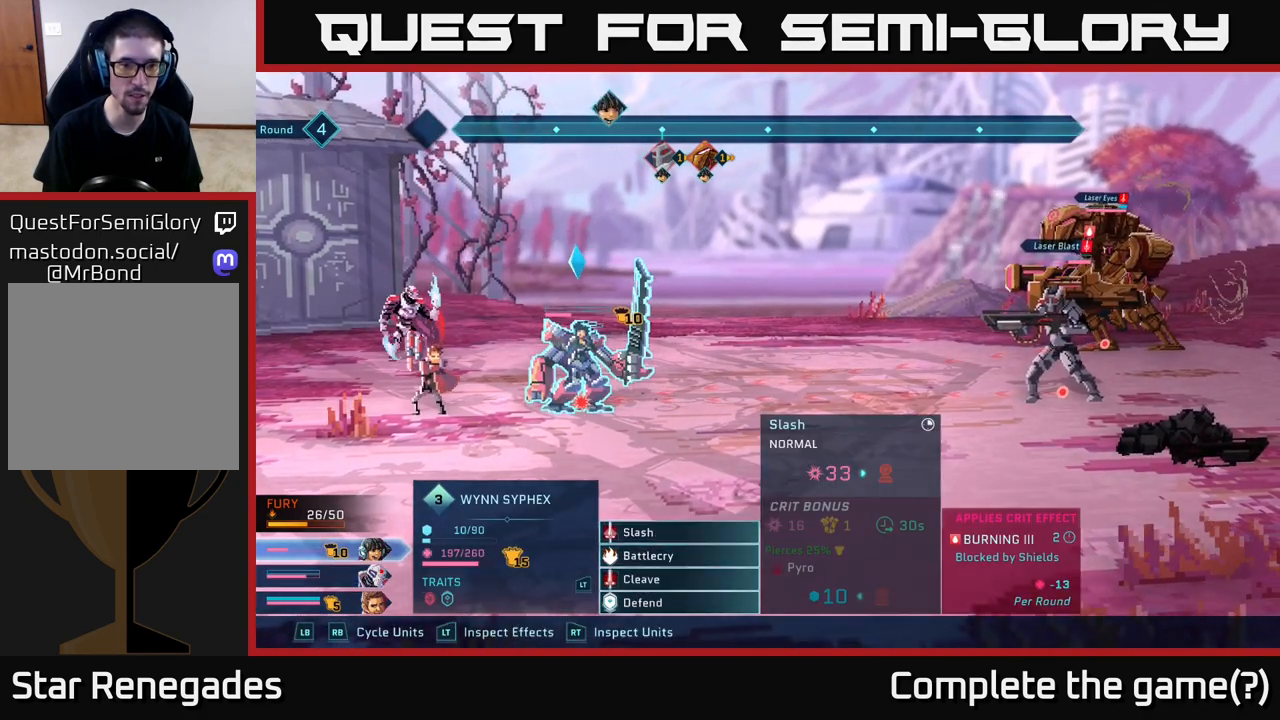
{"buttons": [], "left_stick": "center", "right_stick": "center", "events": []}
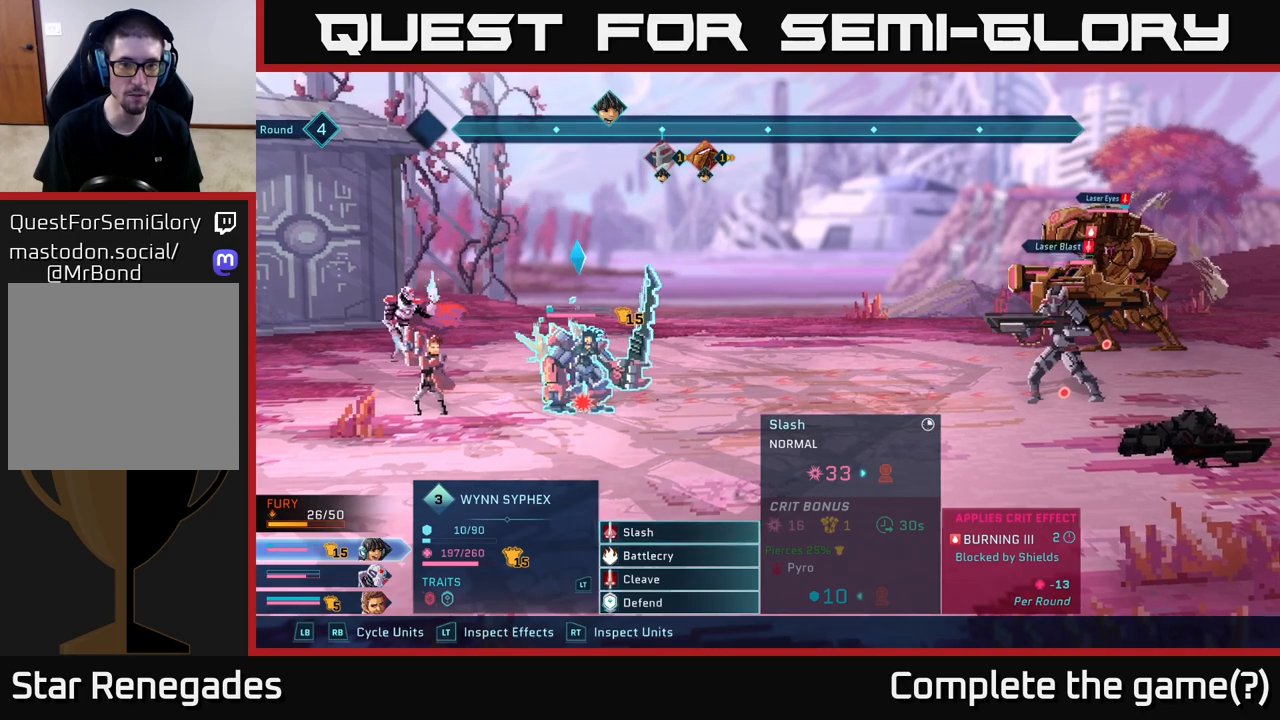
{"buttons": [], "left_stick": "center", "right_stick": "center", "events": [[100, "A", "down"], [150, "A", "up"]]}
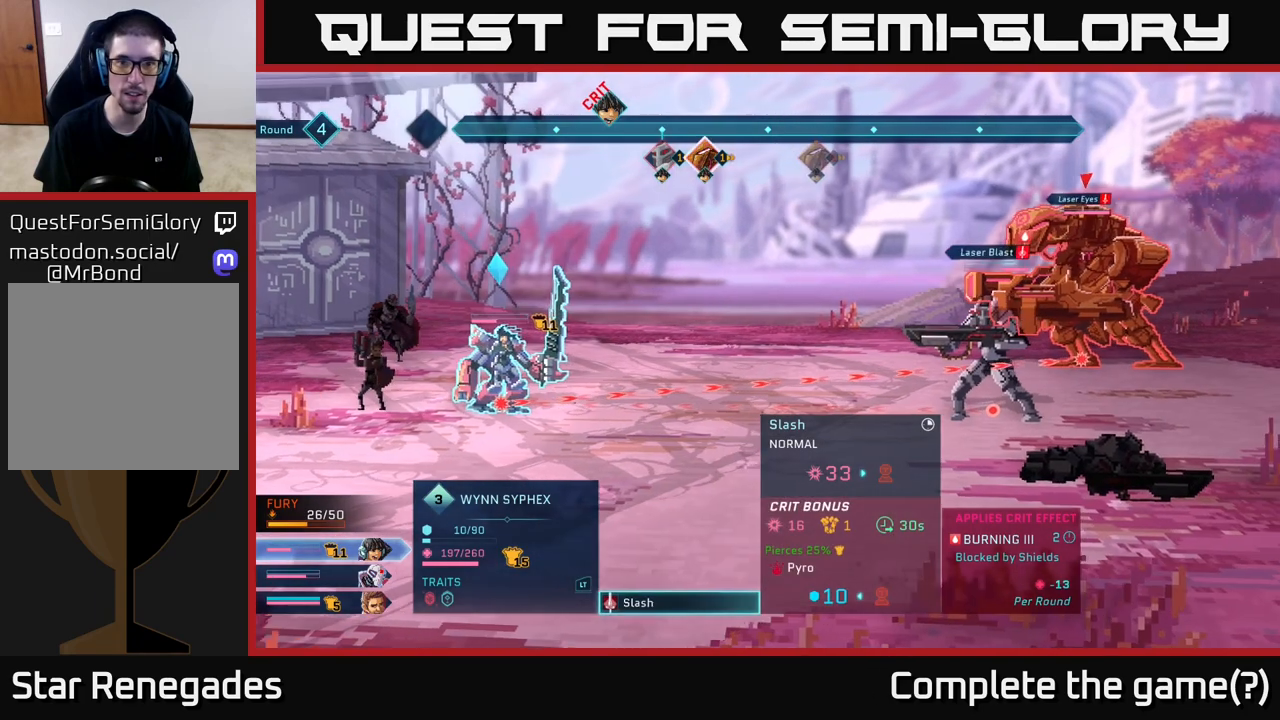
{"buttons": [], "left_stick": "center", "right_stick": "center", "events": []}
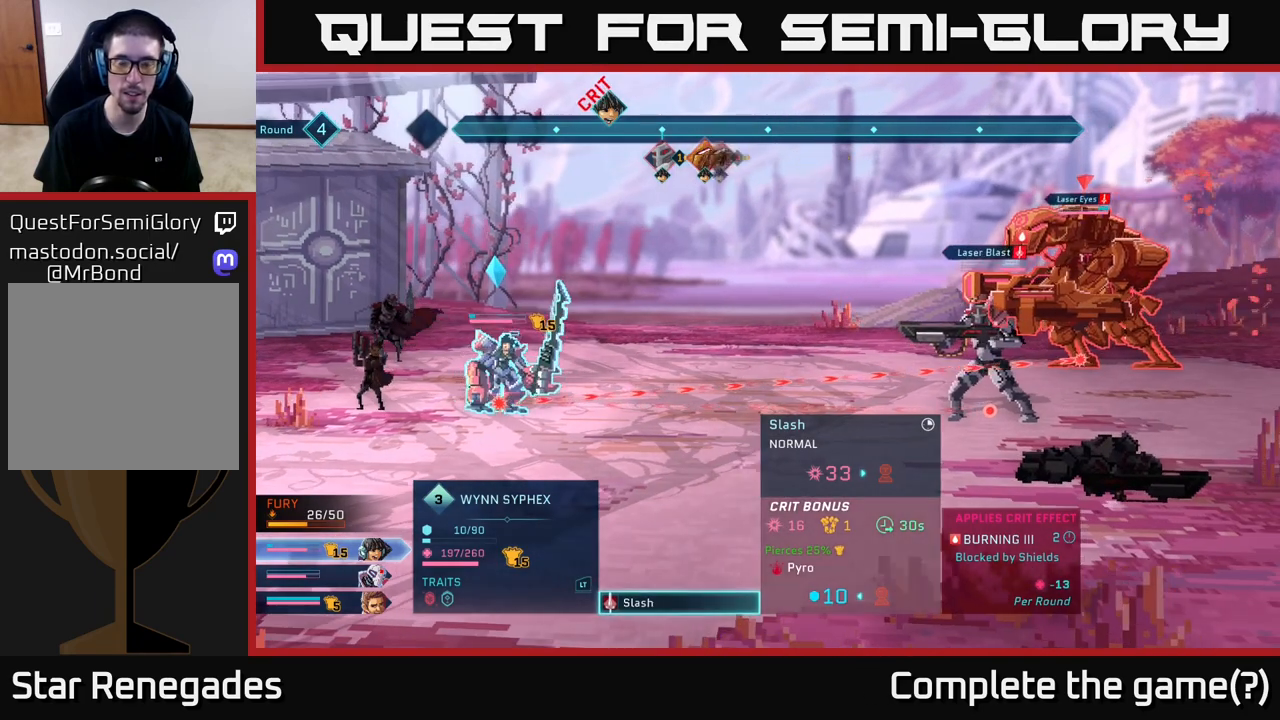
{"buttons": [], "left_stick": "center", "right_stick": "center", "events": []}
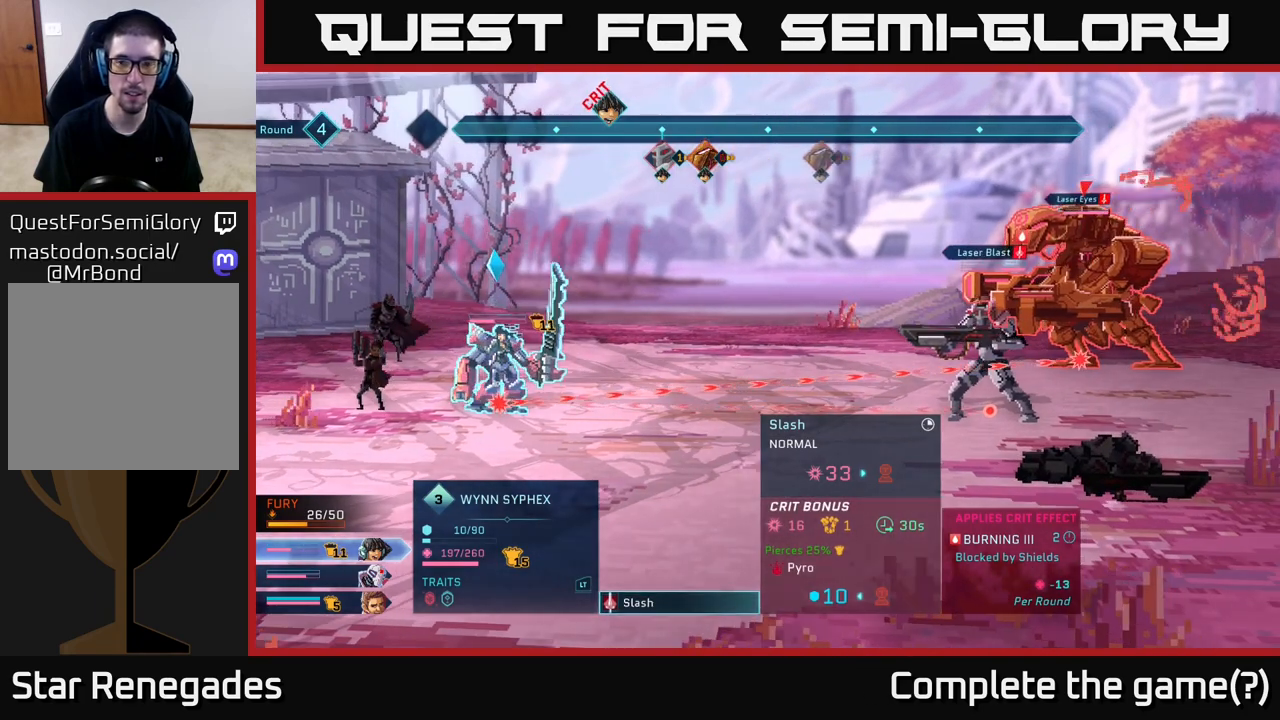
{"buttons": [], "left_stick": "center", "right_stick": "center", "events": [[100, "A", "down"], [183, "A", "up"]]}
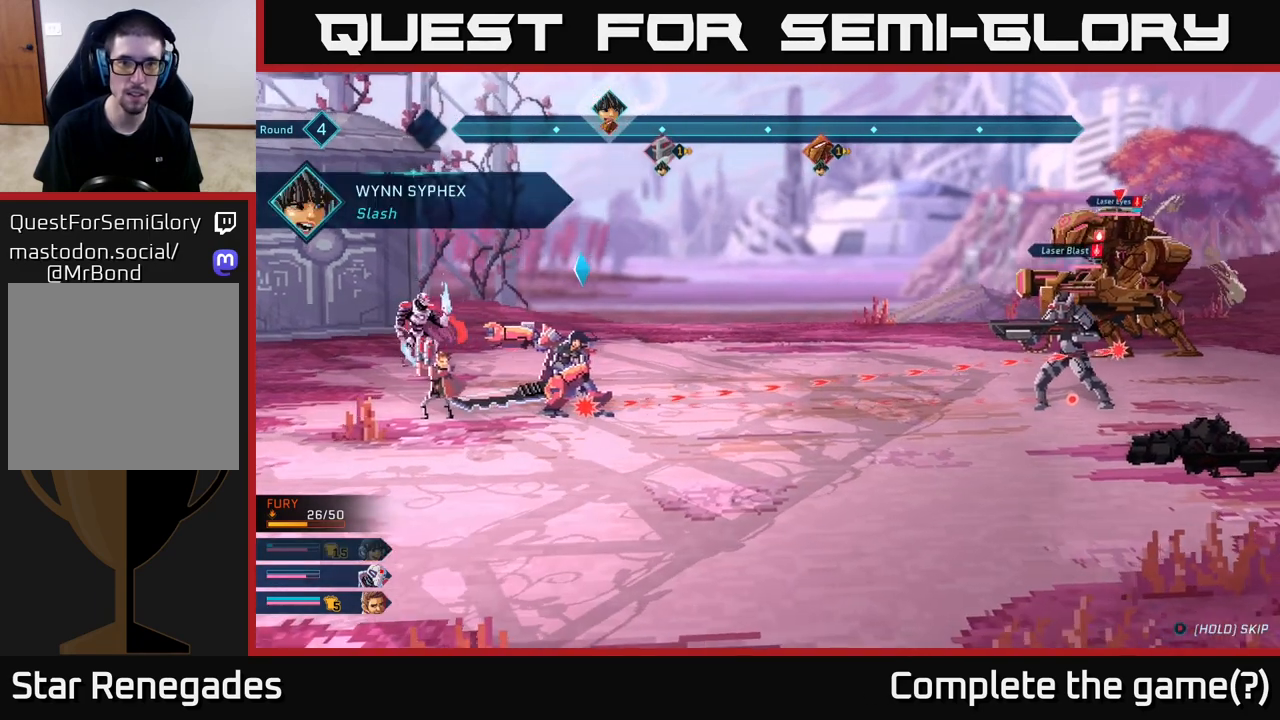
{"buttons": [], "left_stick": "center", "right_stick": "center", "events": []}
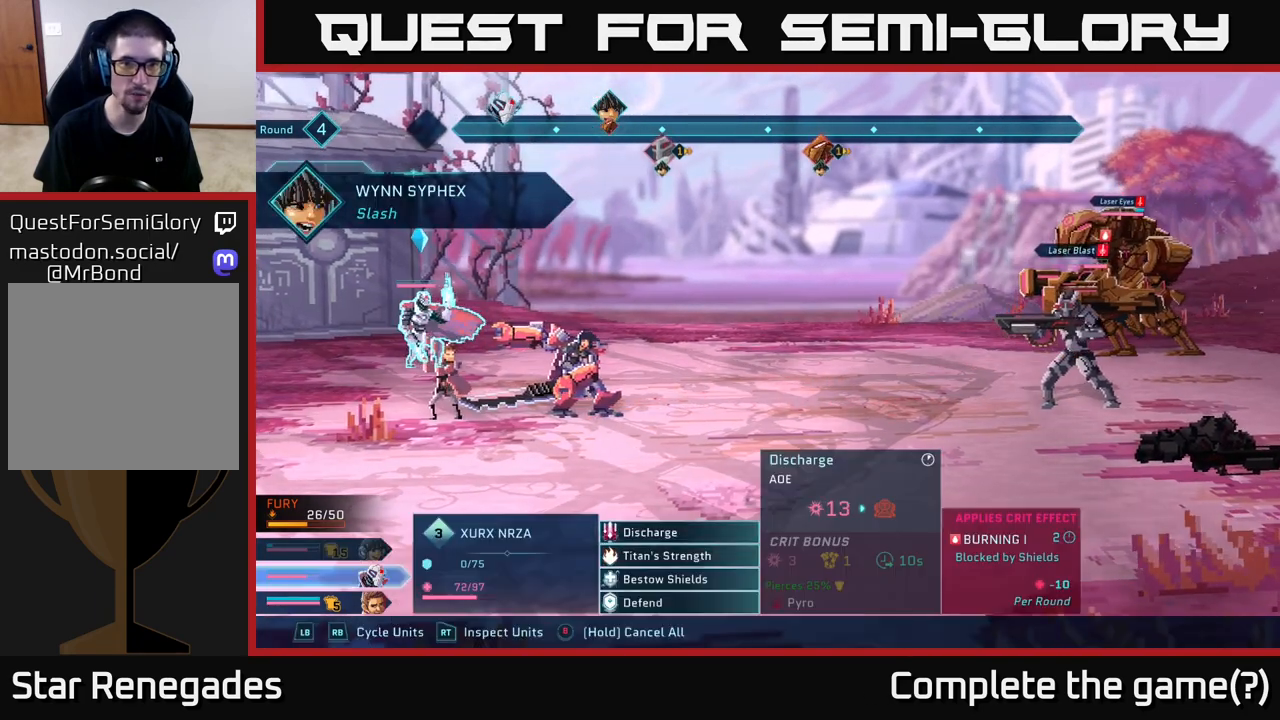
{"buttons": [], "left_stick": "center", "right_stick": "center", "events": []}
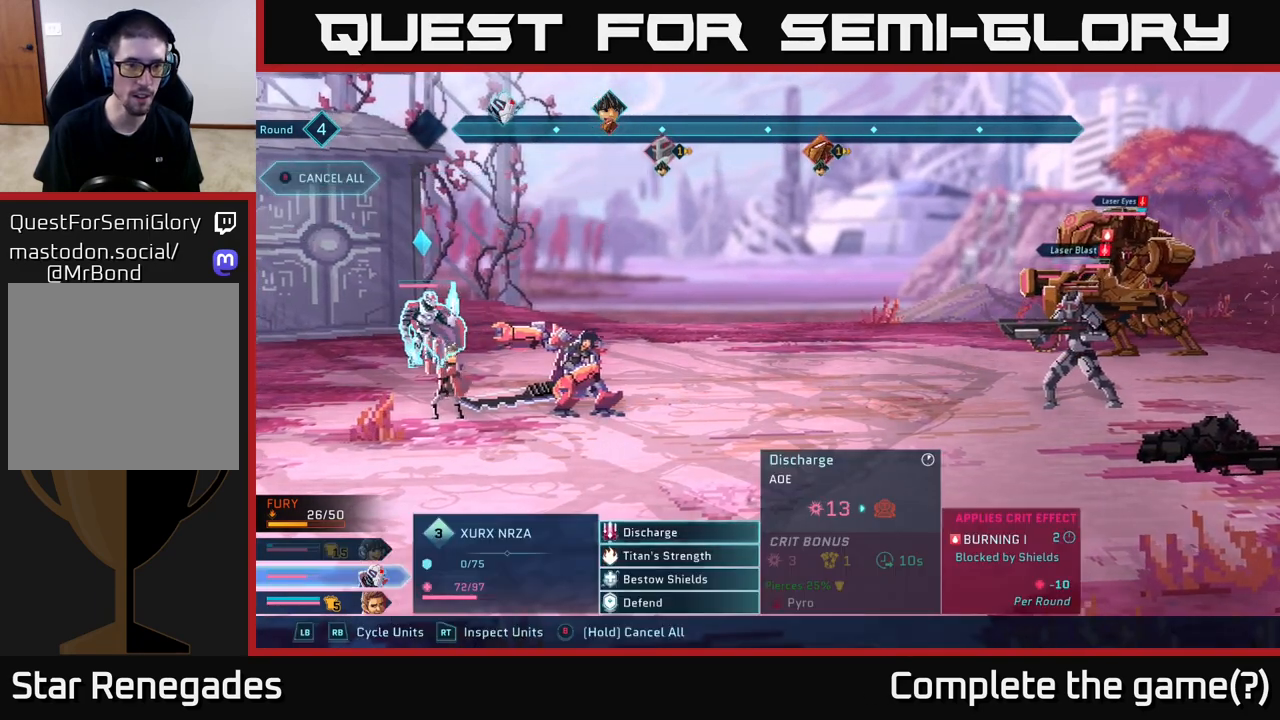
{"buttons": [], "left_stick": "center", "right_stick": "center", "events": [[67, "L1", "down"], [183, "L1", "up"]]}
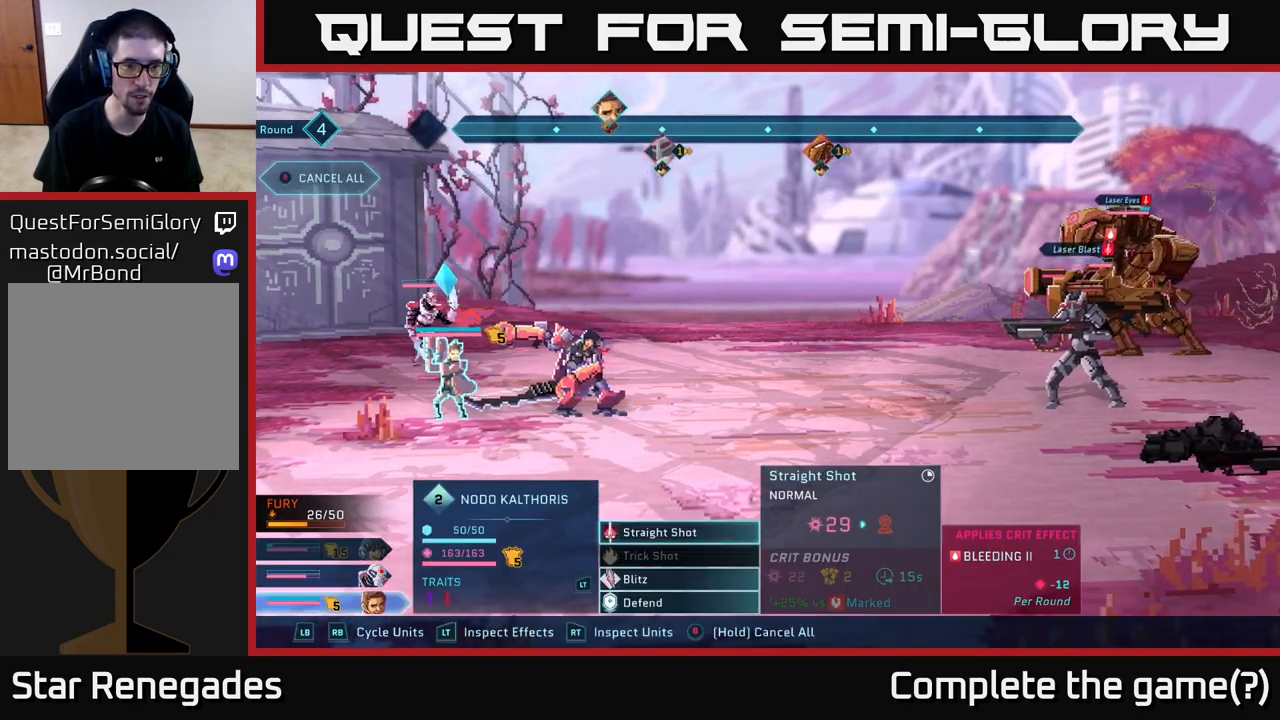
{"buttons": [], "left_stick": "center", "right_stick": "center", "events": [[183, "A", "down"], [267, "A", "up"]]}
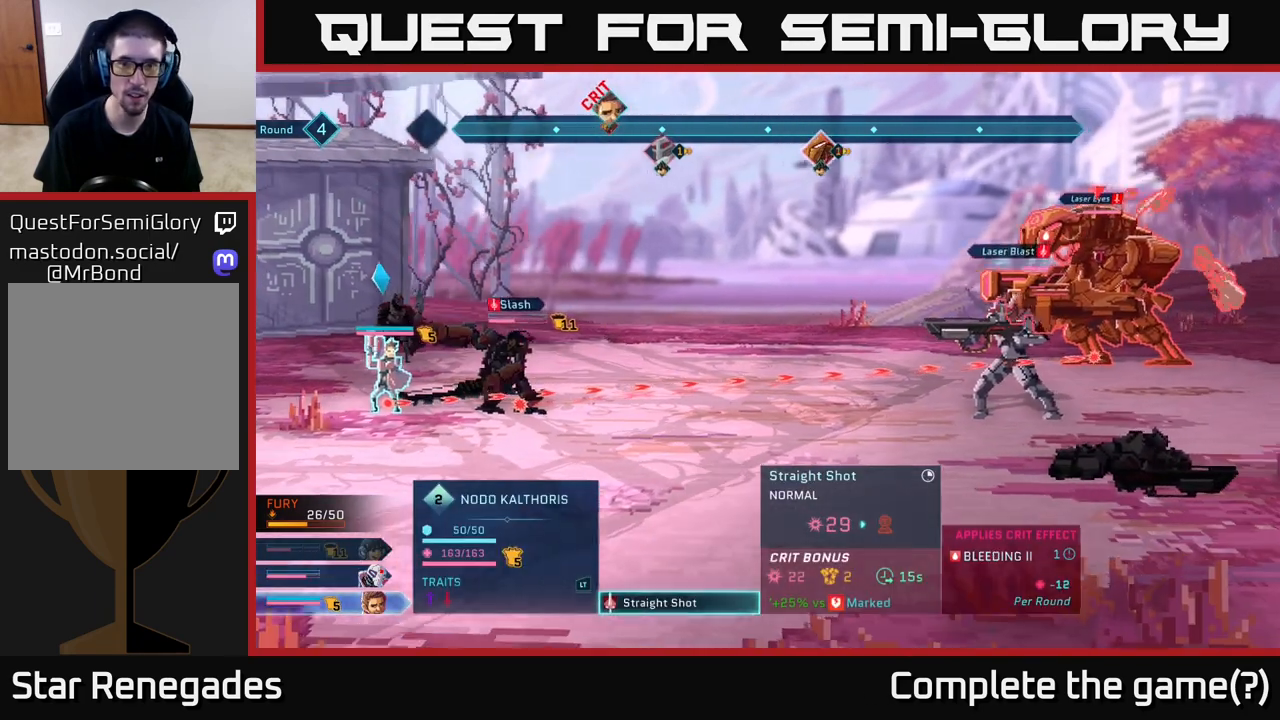
{"buttons": [], "left_stick": "center", "right_stick": "center", "events": [[200, "left_stick", "down"], [383, "left_stick", "center"]]}
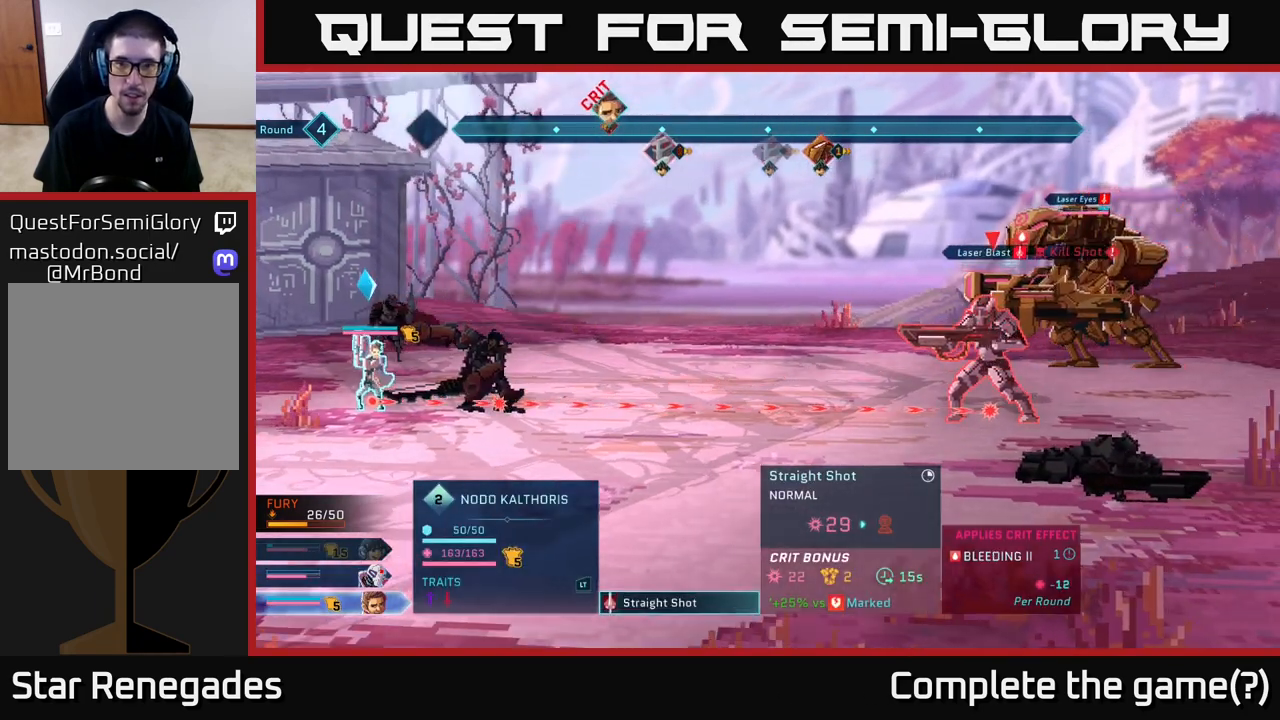
{"buttons": [], "left_stick": "center", "right_stick": "center", "events": []}
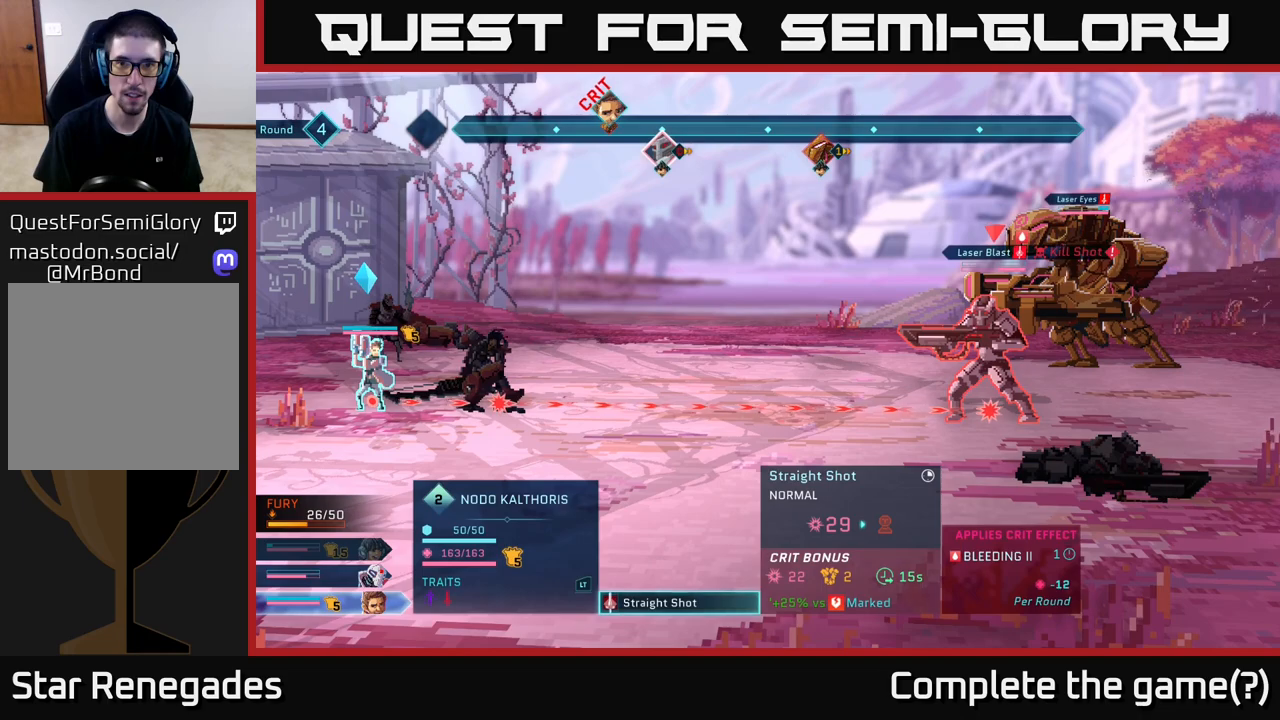
{"buttons": [], "left_stick": "center", "right_stick": "center", "events": []}
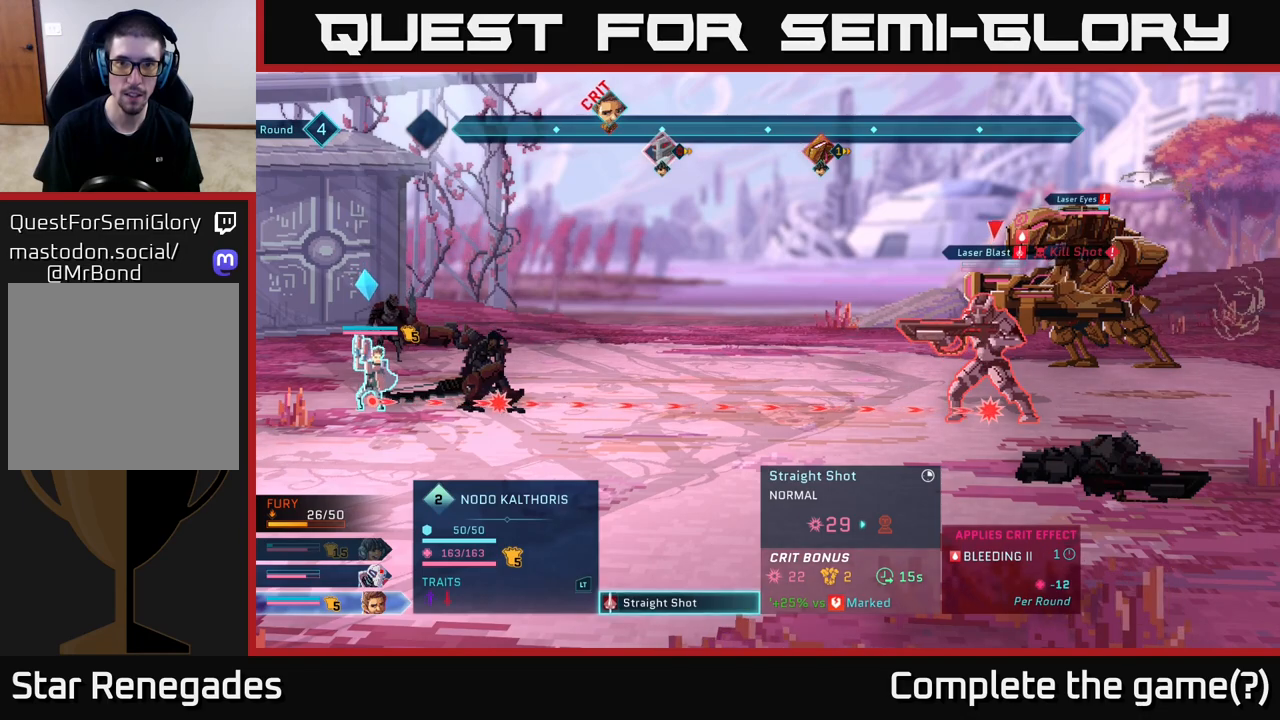
{"buttons": [], "left_stick": "center", "right_stick": "center", "events": [[150, "A", "down"], [267, "A", "up"]]}
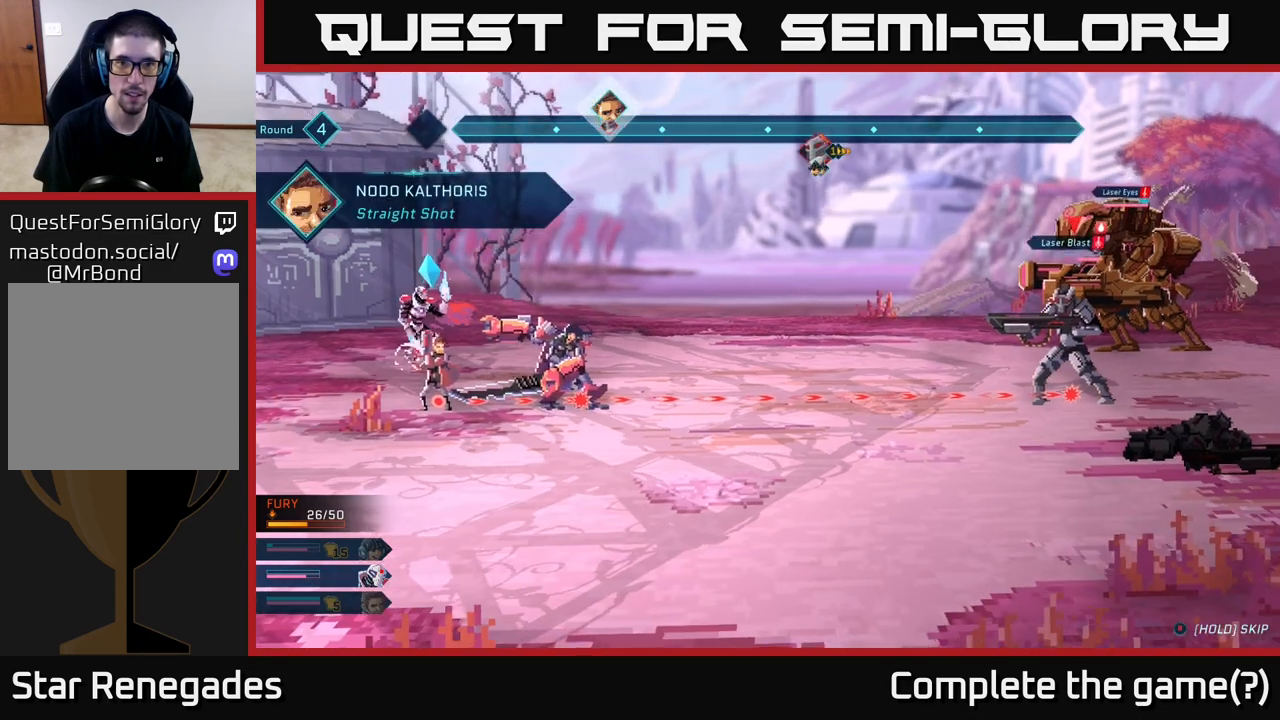
{"buttons": [], "left_stick": "center", "right_stick": "center", "events": []}
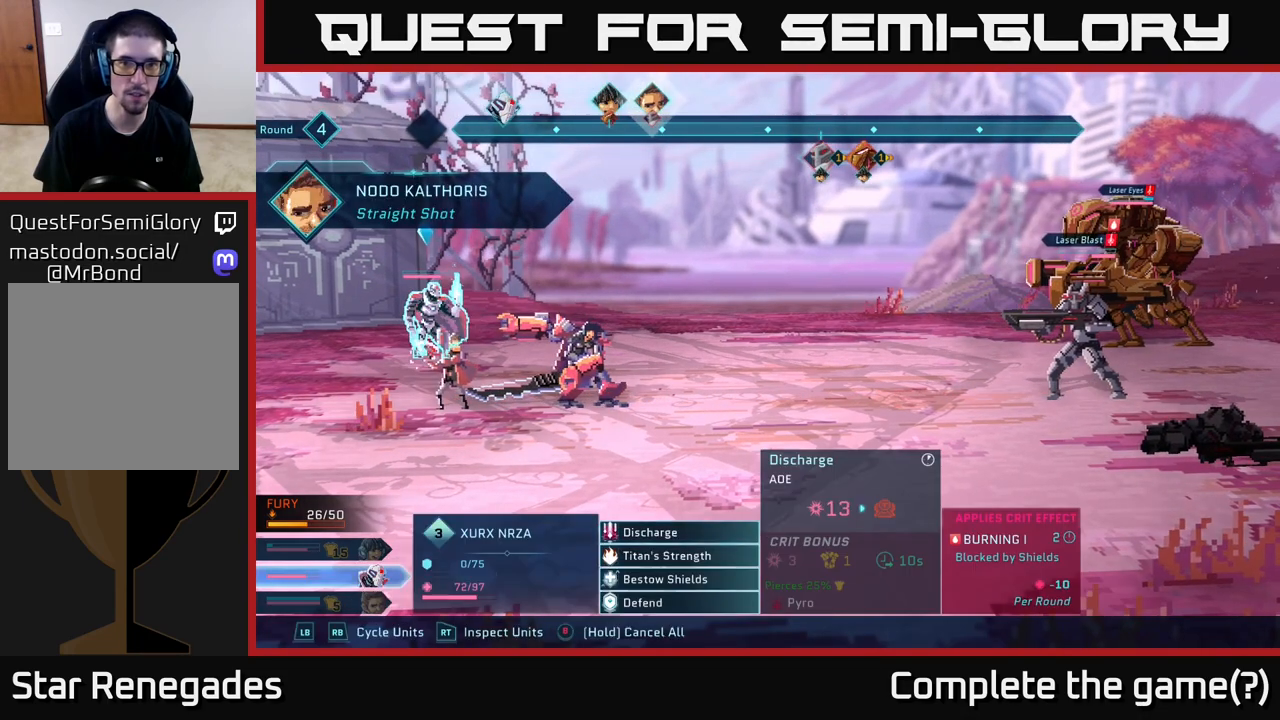
{"buttons": [], "left_stick": "center", "right_stick": "center", "events": []}
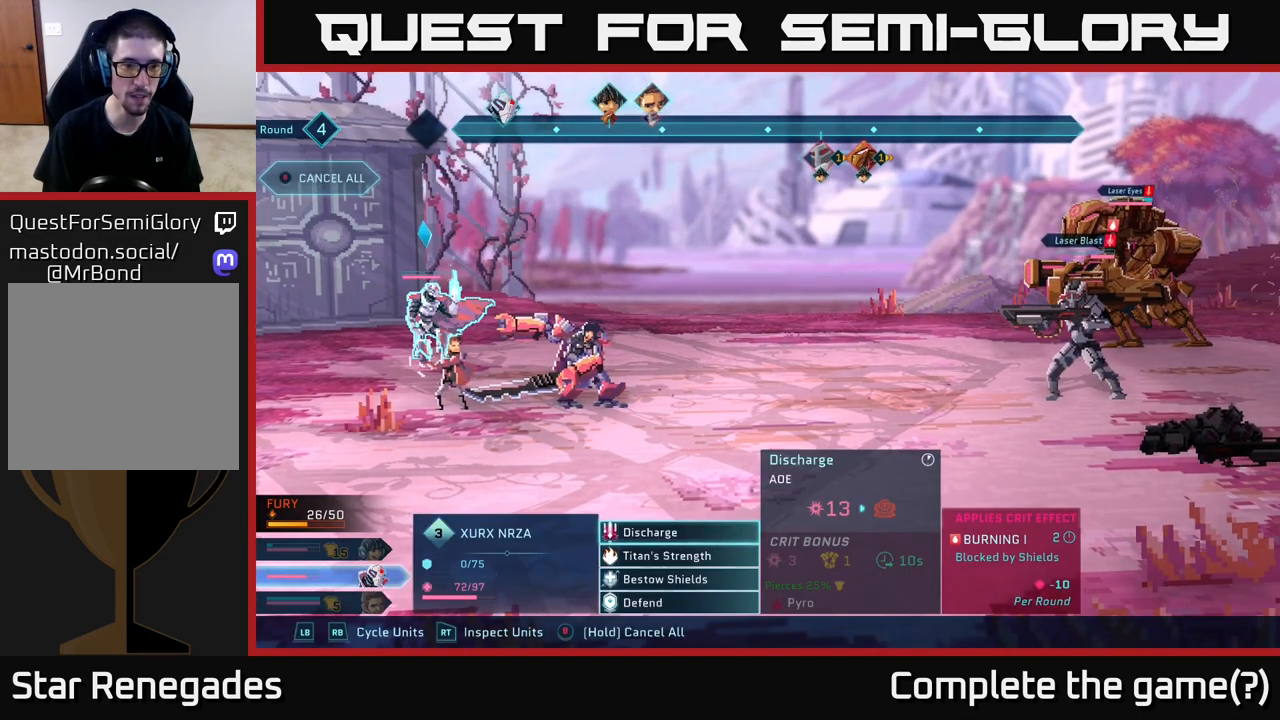
{"buttons": [], "left_stick": "center", "right_stick": "center", "events": []}
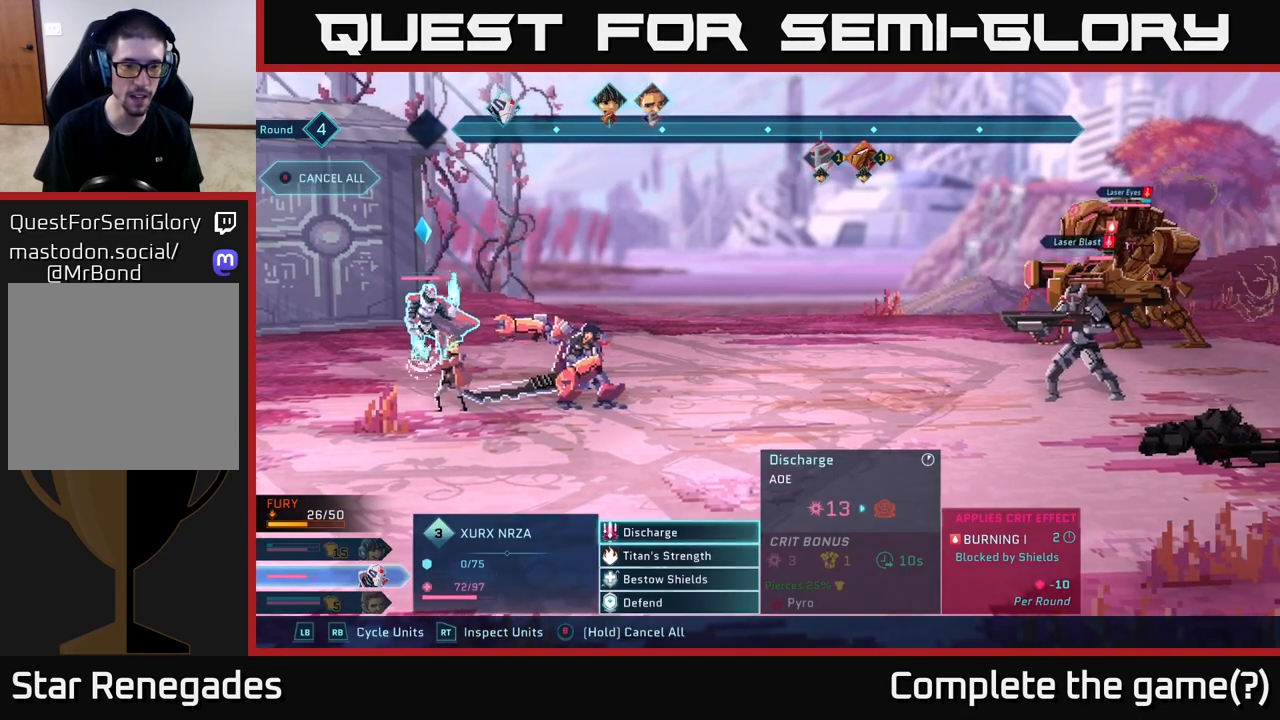
{"buttons": [], "left_stick": "center", "right_stick": "center", "events": [[300, "left_stick", "down"], [467, "left_stick", "center"]]}
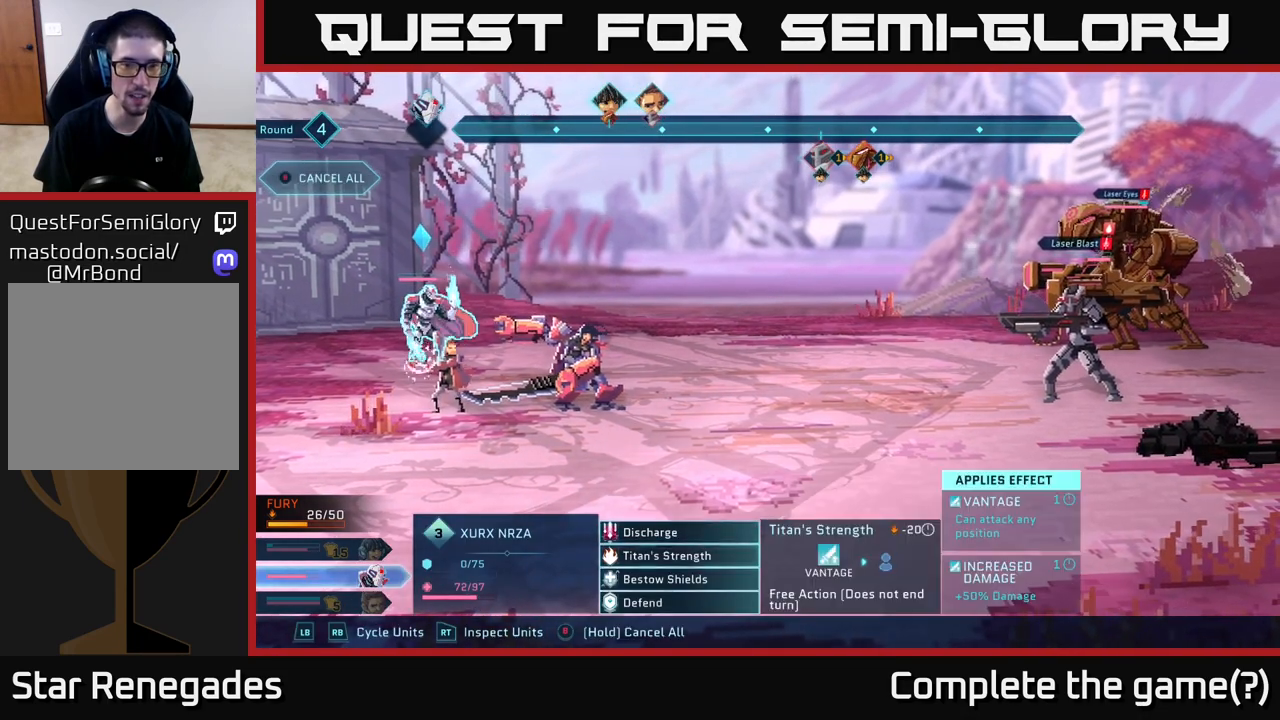
{"buttons": [], "left_stick": "center", "right_stick": "center", "events": [[100, "left_stick", "down"], [267, "left_stick", "center"], [300, "A", "down"], [367, "A", "up"]]}
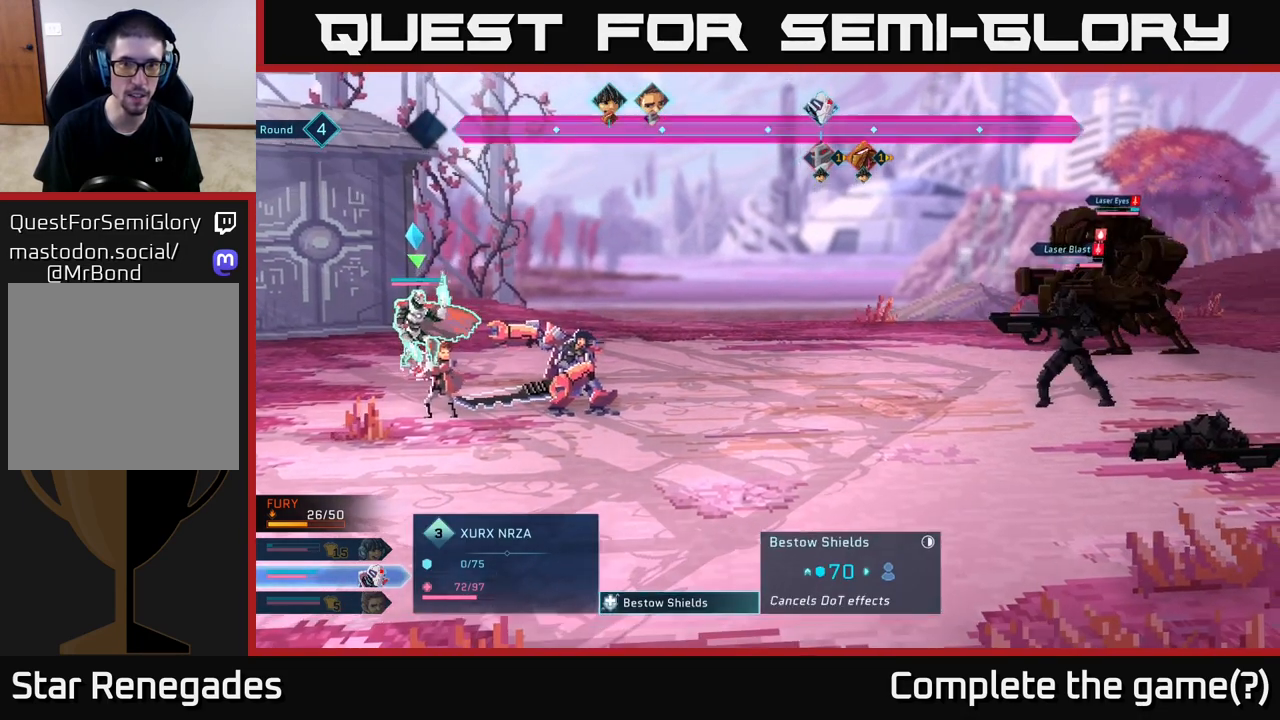
{"buttons": [], "left_stick": "down", "right_stick": "center", "events": [[467, "left_stick", "down"]]}
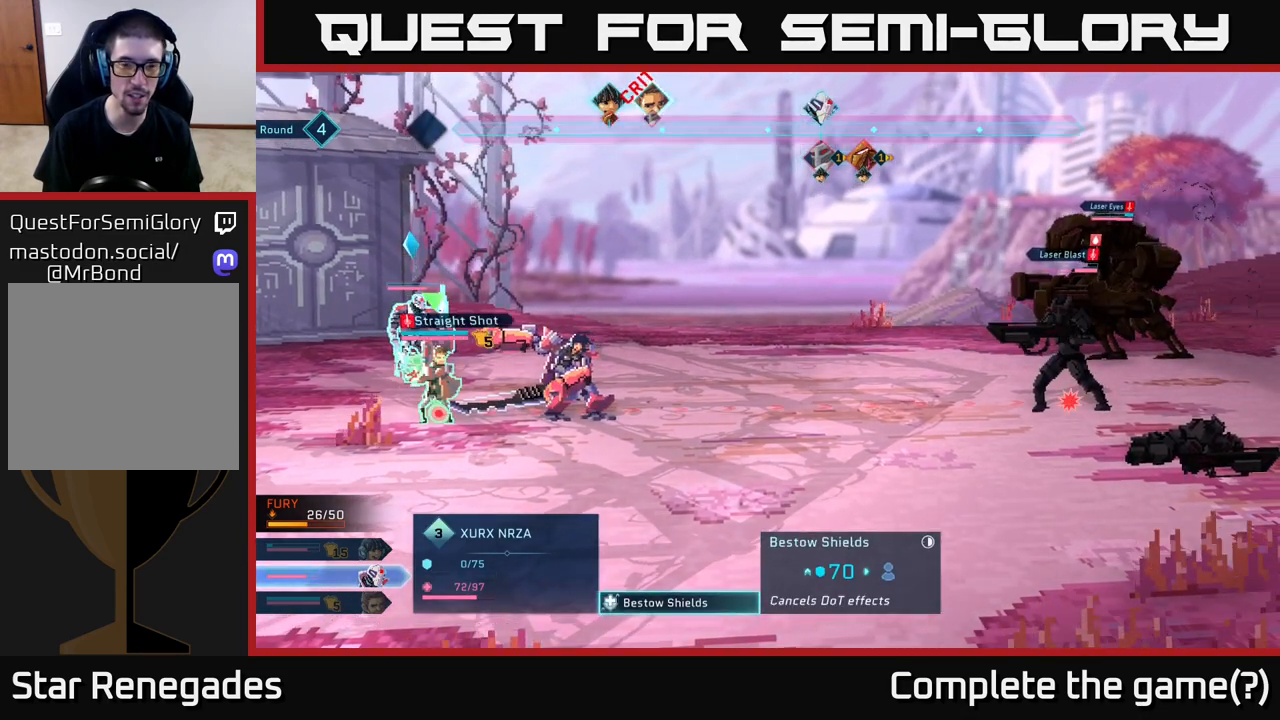
{"buttons": [], "left_stick": "down", "right_stick": "center", "events": [[167, "left_stick", "center"], [350, "left_stick", "down"]]}
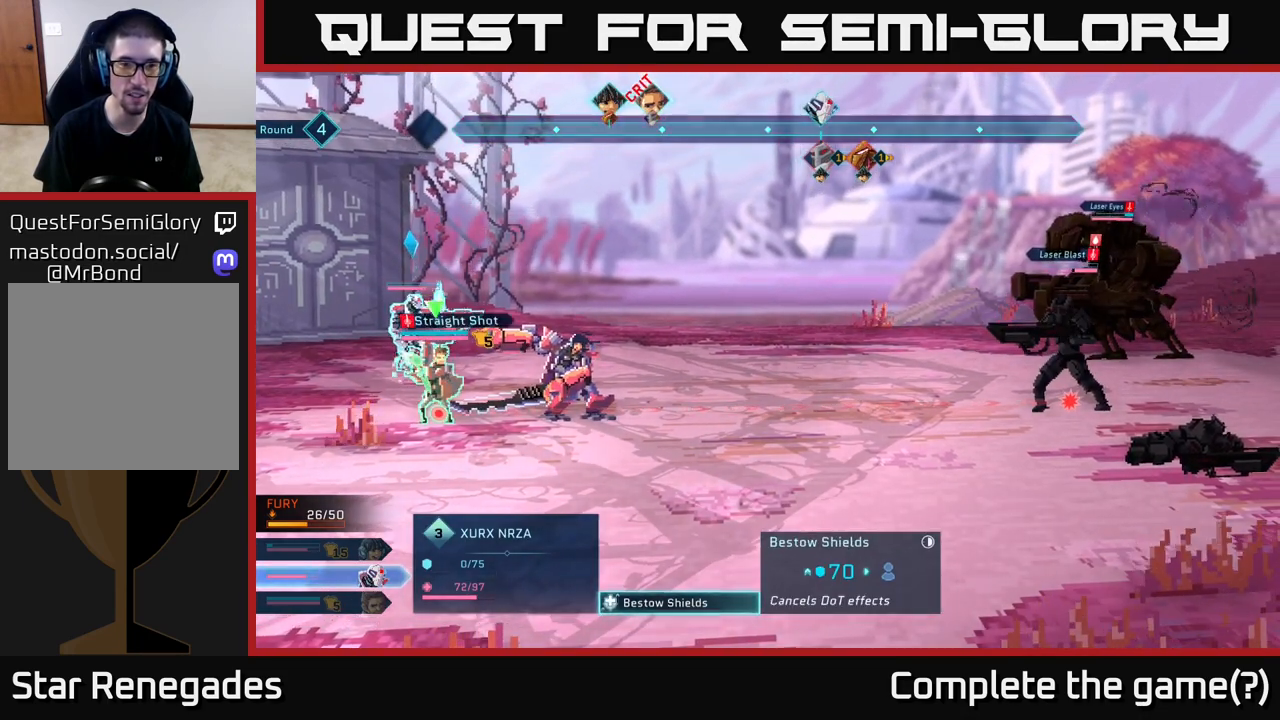
{"buttons": [], "left_stick": "center", "right_stick": "center", "events": [[33, "left_stick", "center"], [217, "left_stick", "right"], [367, "left_stick", "center"]]}
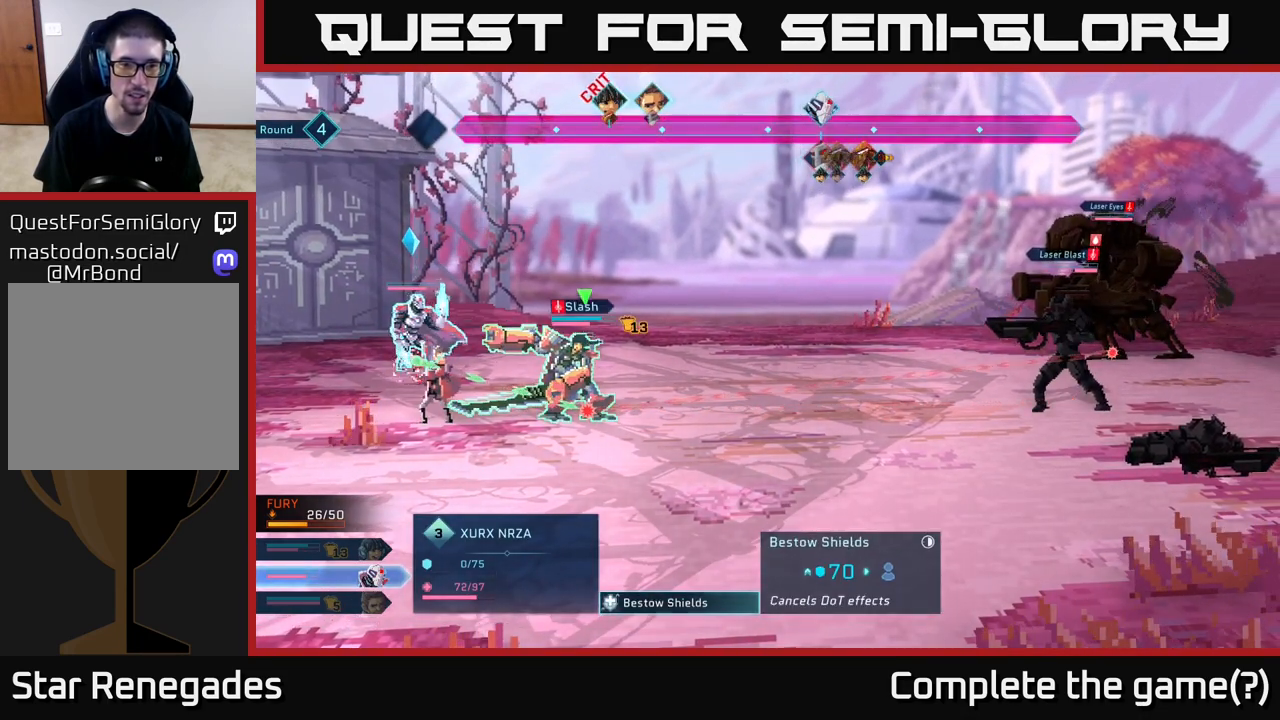
{"buttons": [], "left_stick": "center", "right_stick": "center", "events": []}
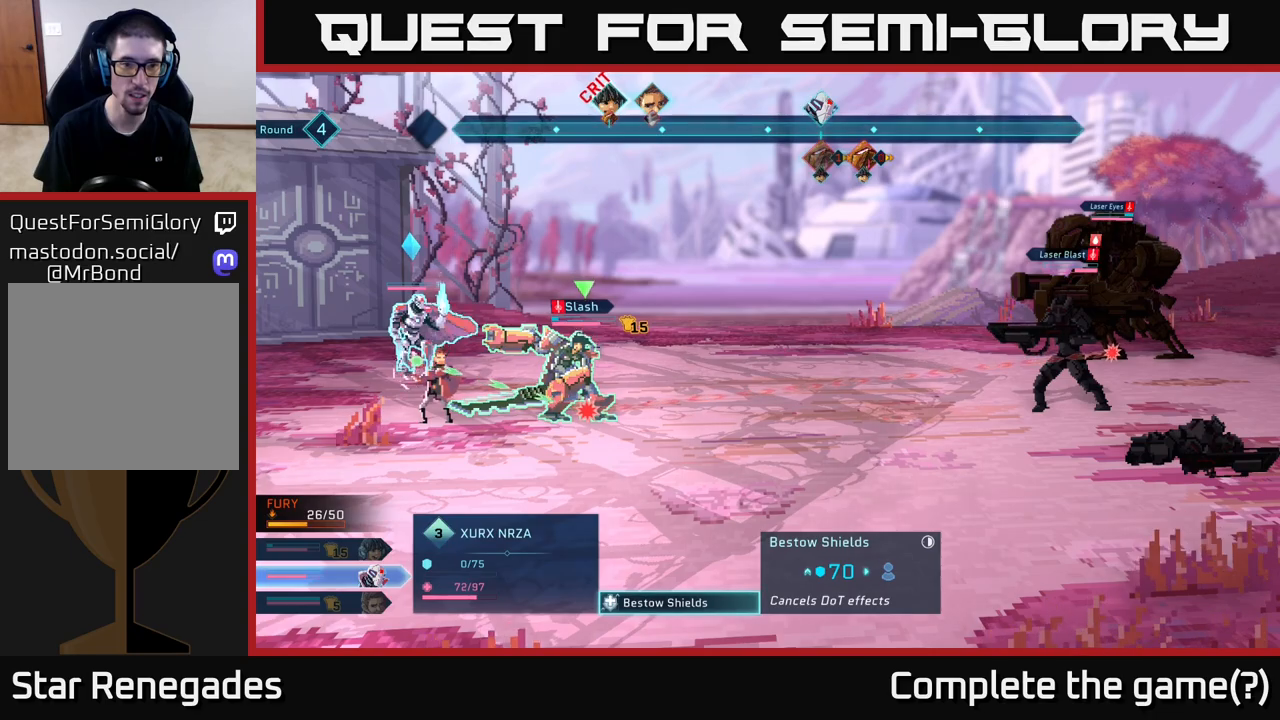
{"buttons": [], "left_stick": "center", "right_stick": "center", "events": []}
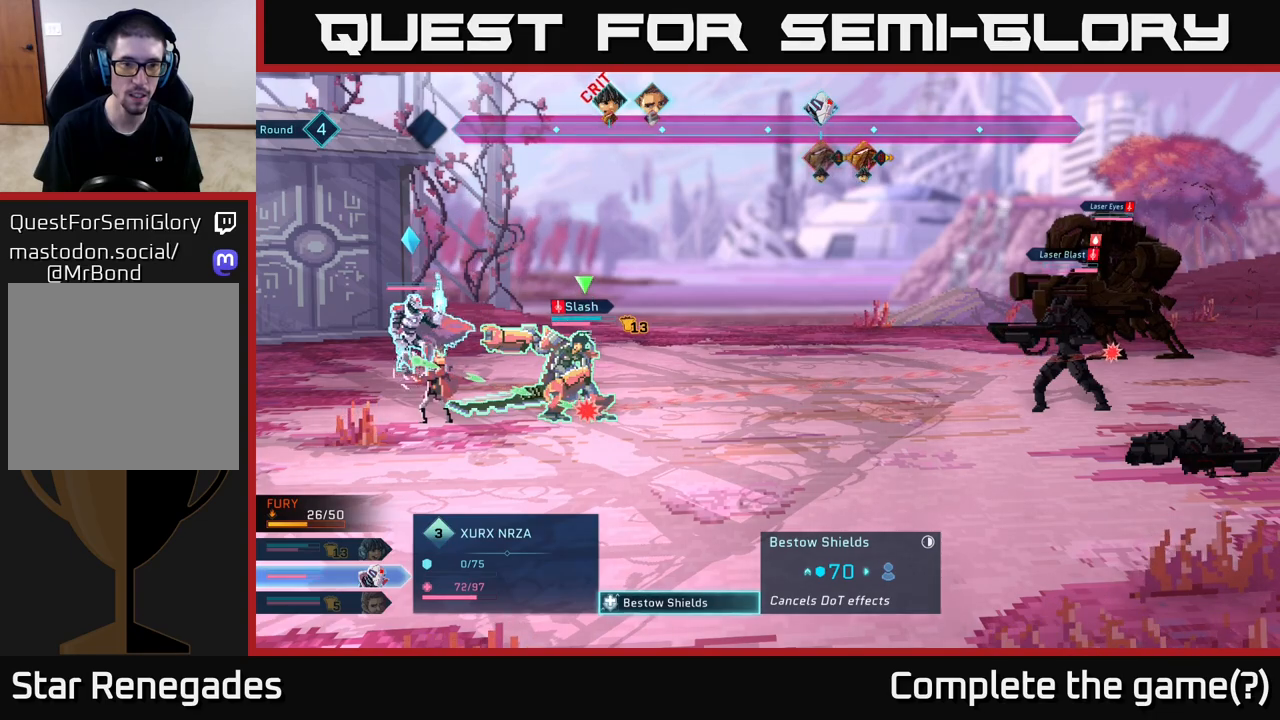
{"buttons": [], "left_stick": "center", "right_stick": "center", "events": []}
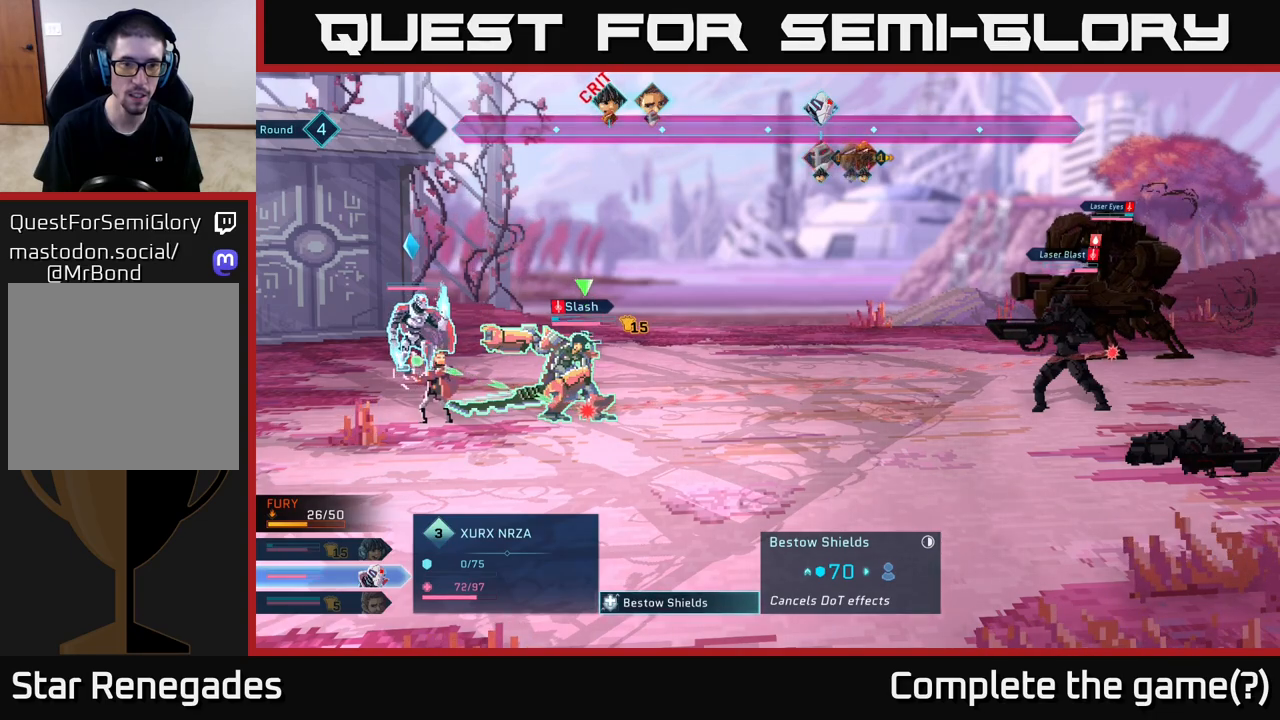
{"buttons": [], "left_stick": "center", "right_stick": "center", "events": [[400, "A", "down"], [483, "A", "up"]]}